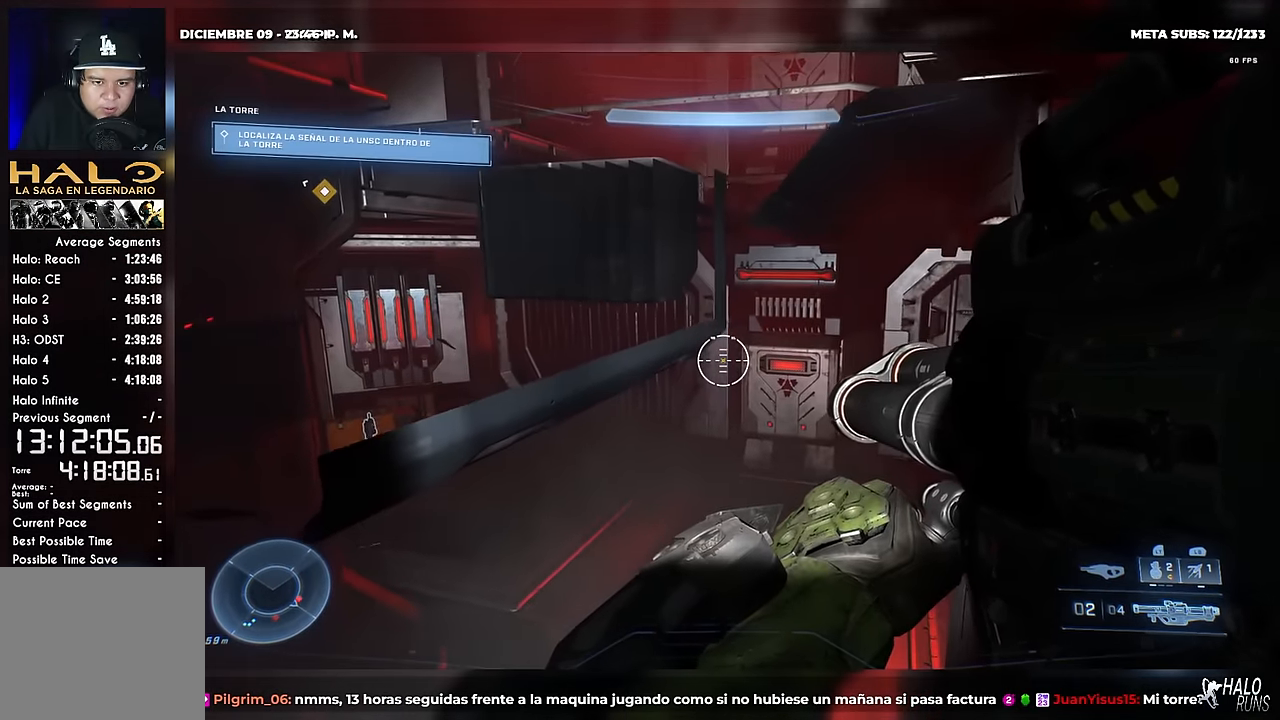
Gameplay with a controller (Xbox layout); each line is a JSON object with the inputs held at the frame after it. "button_events" lists button changes between this image and that frame as [ms after this image, input, new state], when the widget could be followed in between (sticks are given only as held states). Not read: DPAD_DOWN DPAD_UP L3 R3 Y keyboard_mouse left_stick.
{"buttons": [], "right_stick": "up", "button_events": []}
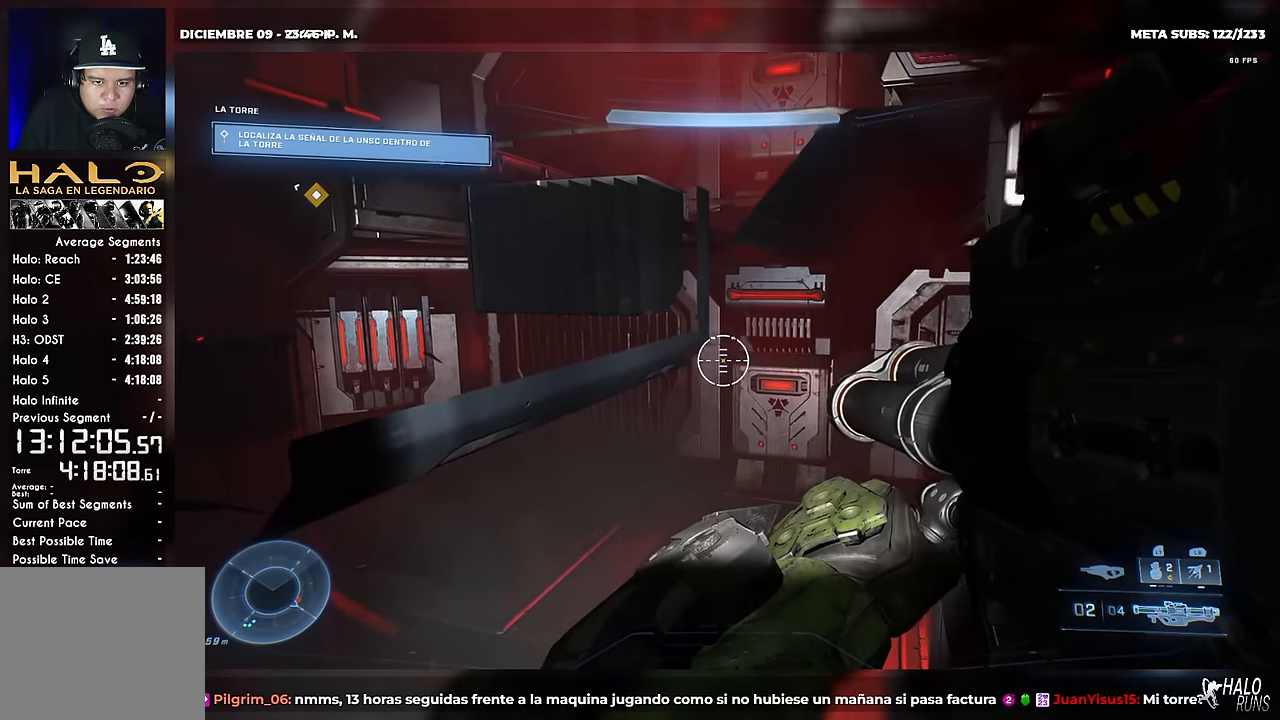
{"buttons": ["B"], "right_stick": "center", "button_events": [[50, "DPAD_LEFT", "down"], [50, "L1", "down"], [100, "B", "down"], [200, "L1", "up"], [284, "DPAD_LEFT", "up"]]}
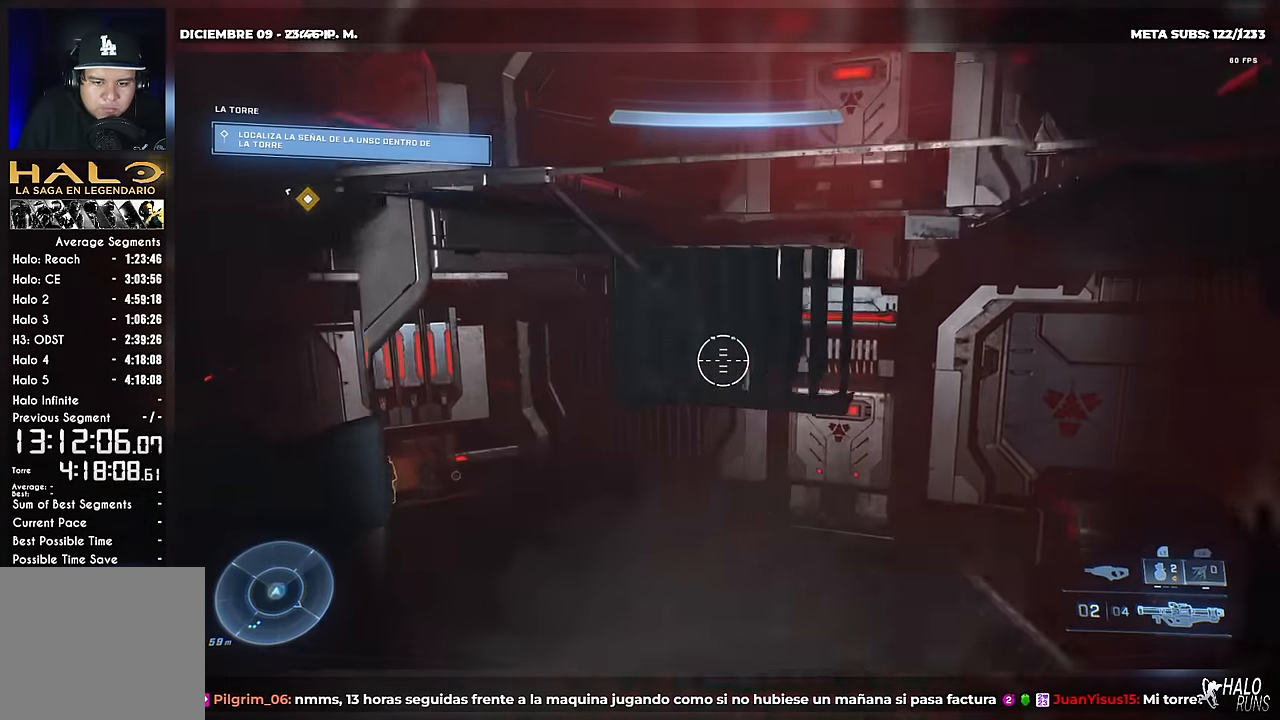
{"buttons": ["B", "DPAD_RIGHT"], "right_stick": "right", "button_events": [[200, "B", "up"], [200, "DPAD_RIGHT", "down"], [433, "B", "down"]]}
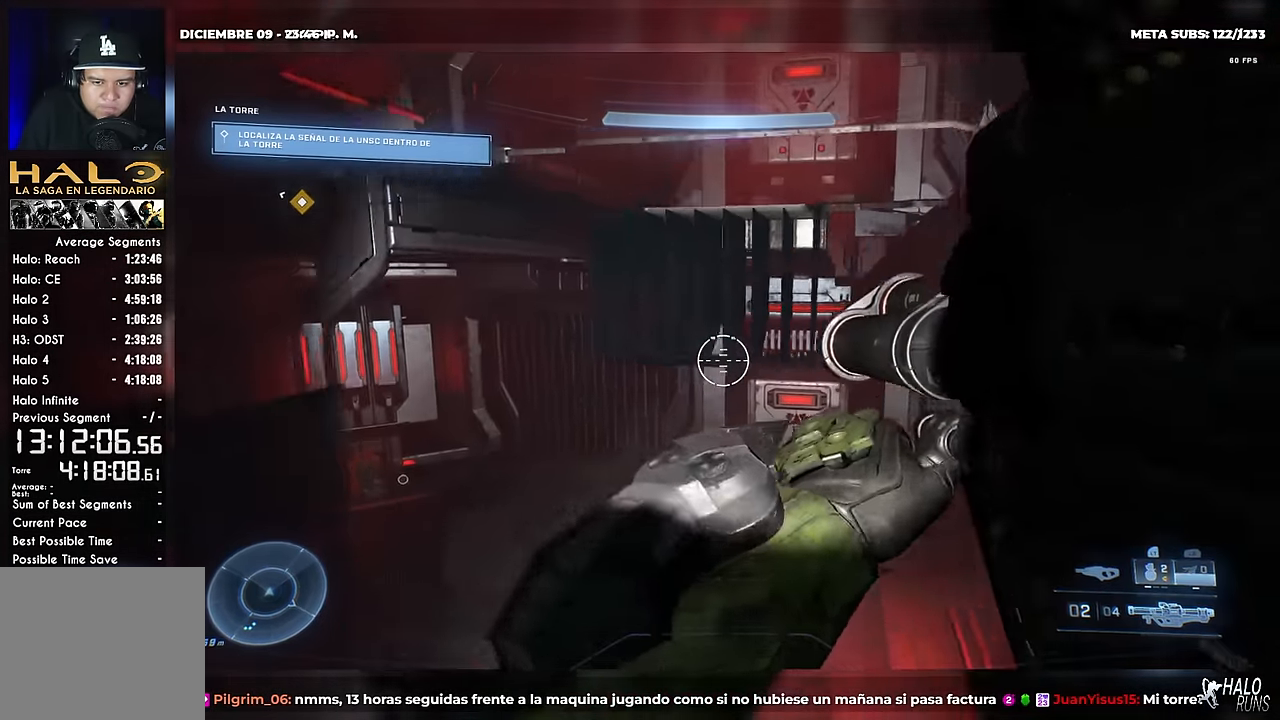
{"buttons": ["DPAD_RIGHT"], "right_stick": "left", "button_events": [[50, "B", "up"], [167, "DPAD_RIGHT", "up"], [350, "X", "down"], [401, "DPAD_RIGHT", "down"], [501, "X", "up"]]}
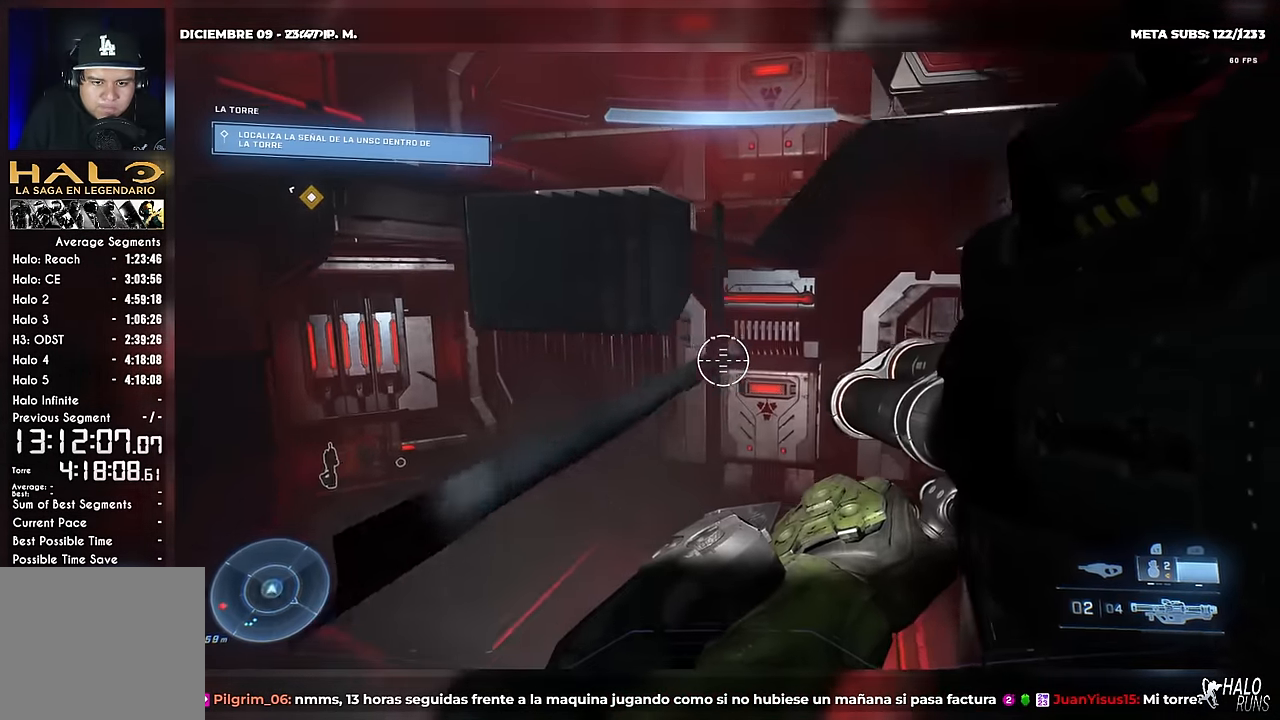
{"buttons": ["DPAD_LEFT"], "right_stick": "up-left", "button_events": [[16, "DPAD_RIGHT", "up"], [483, "DPAD_LEFT", "down"]]}
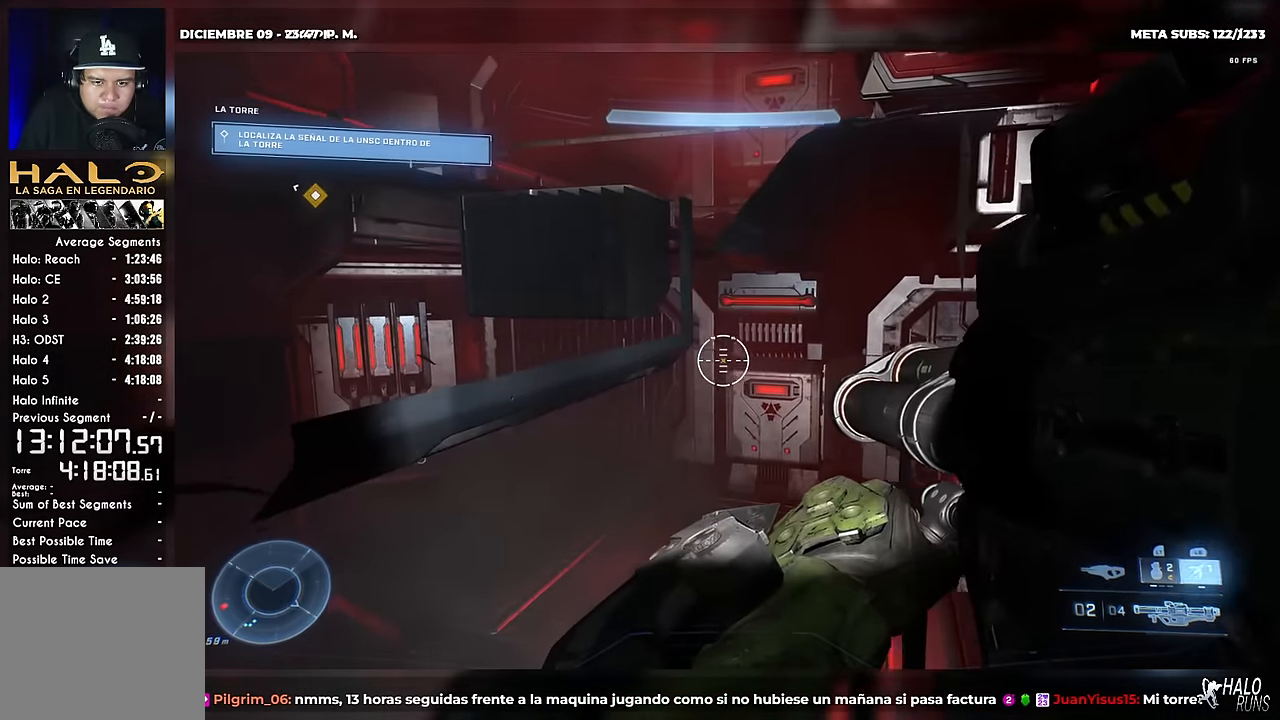
{"buttons": ["B", "L1", "DPAD_LEFT"], "right_stick": "center", "button_events": [[401, "L1", "down"], [468, "B", "down"]]}
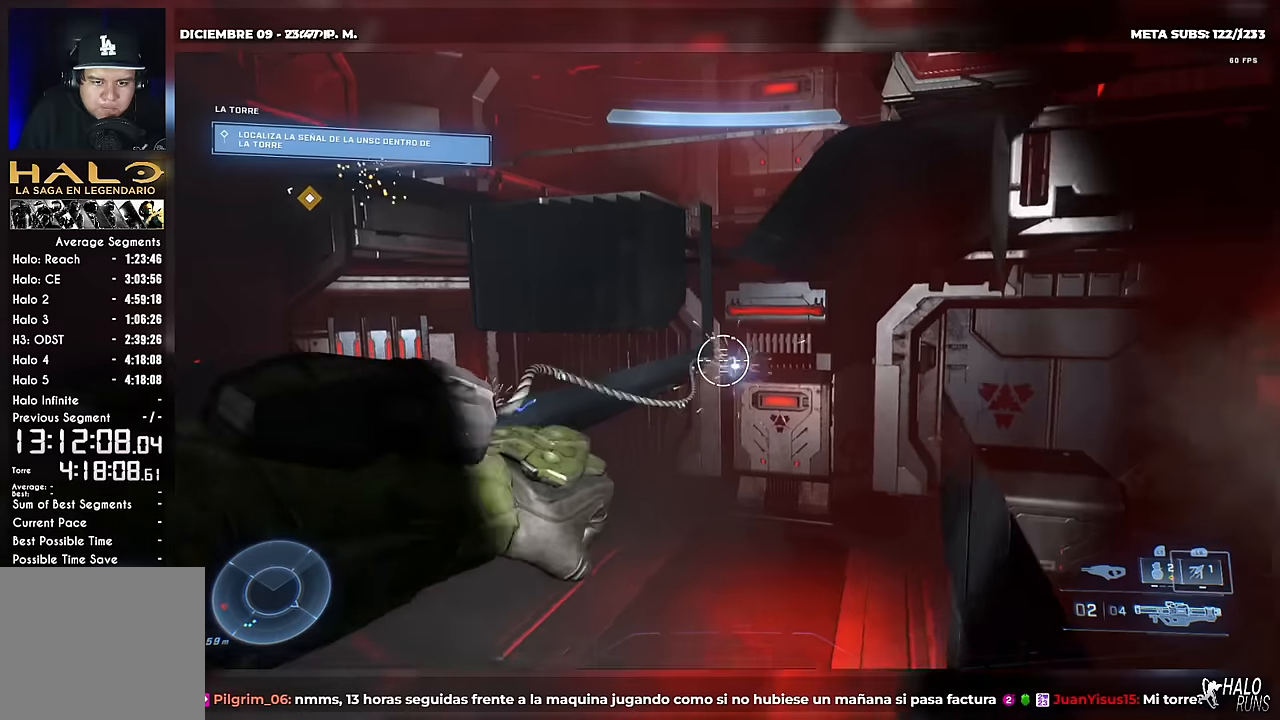
{"buttons": ["B"], "right_stick": "center", "button_events": [[67, "L1", "up"], [84, "DPAD_LEFT", "up"]]}
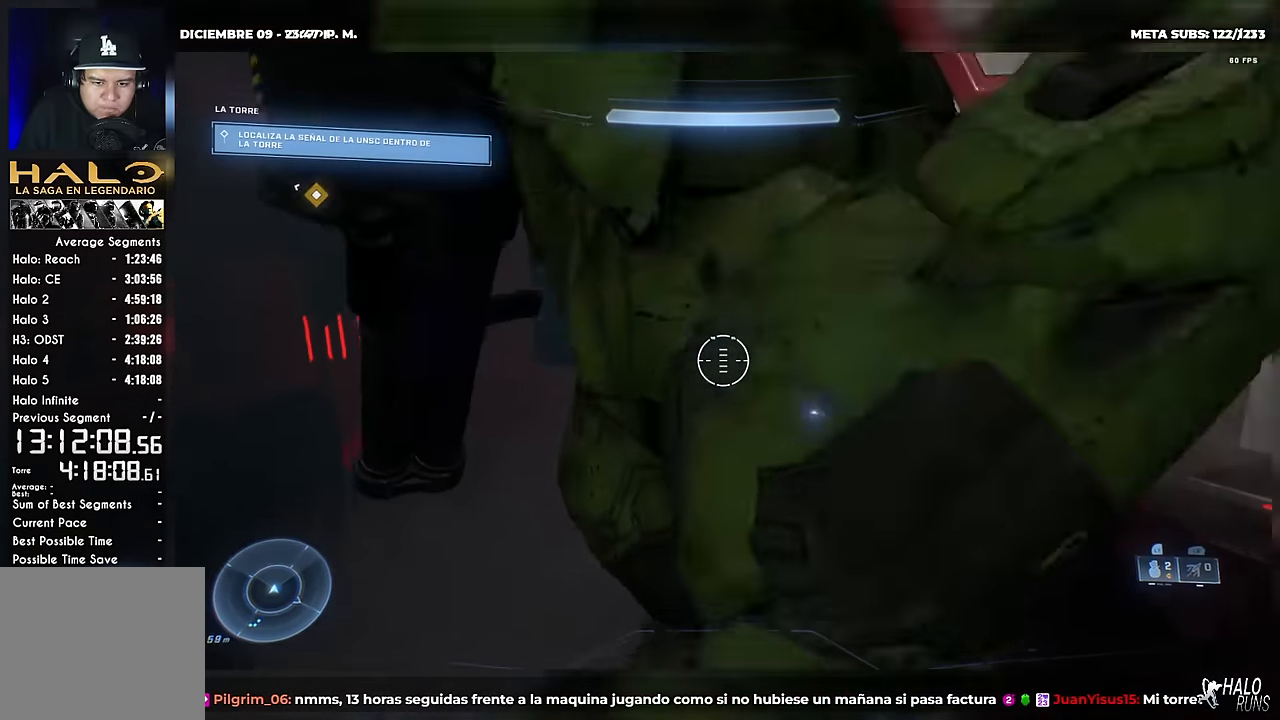
{"buttons": ["B"], "right_stick": "center", "button_events": []}
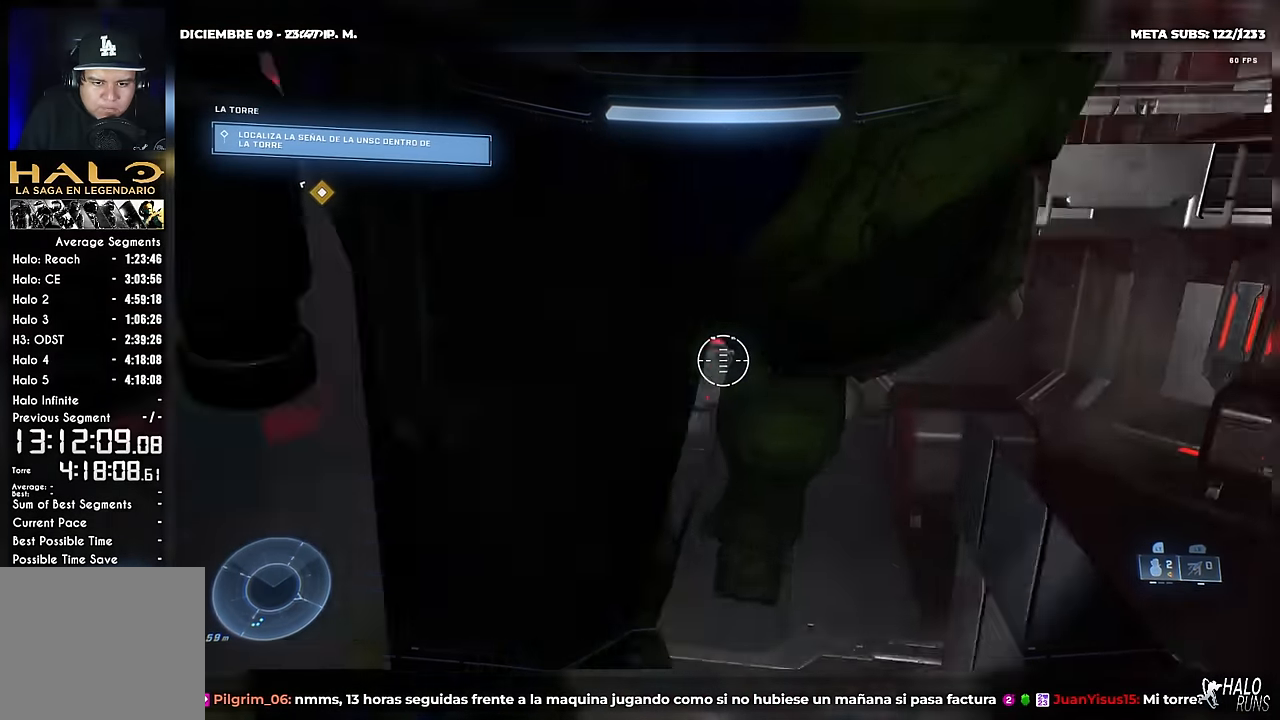
{"buttons": [], "right_stick": "center", "button_events": [[317, "B", "up"]]}
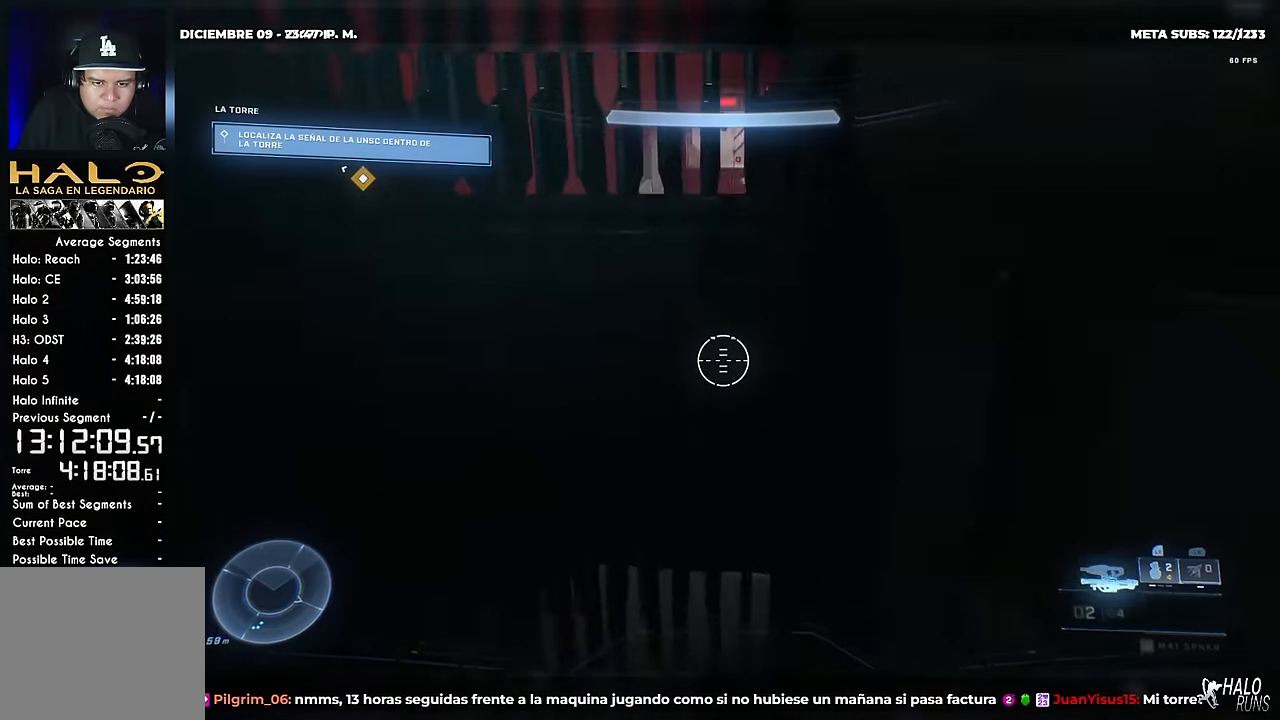
{"buttons": [], "right_stick": "center", "button_events": []}
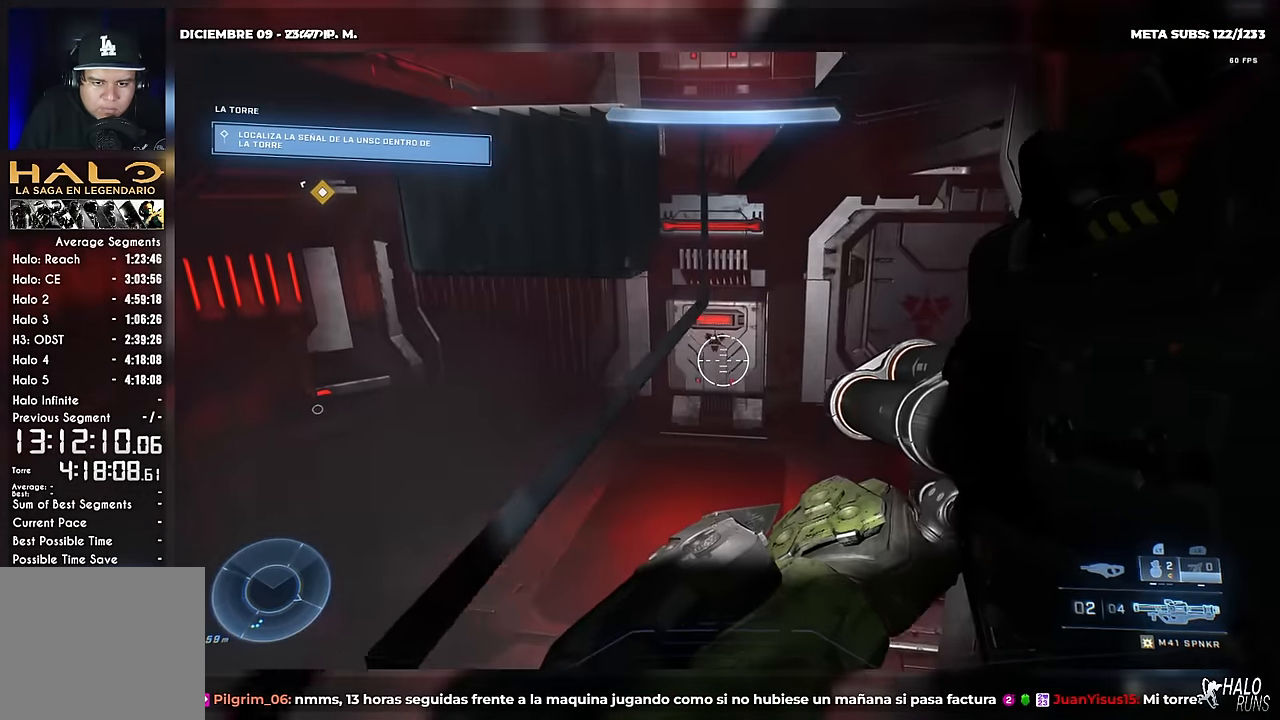
{"buttons": [], "right_stick": "up-left", "button_events": []}